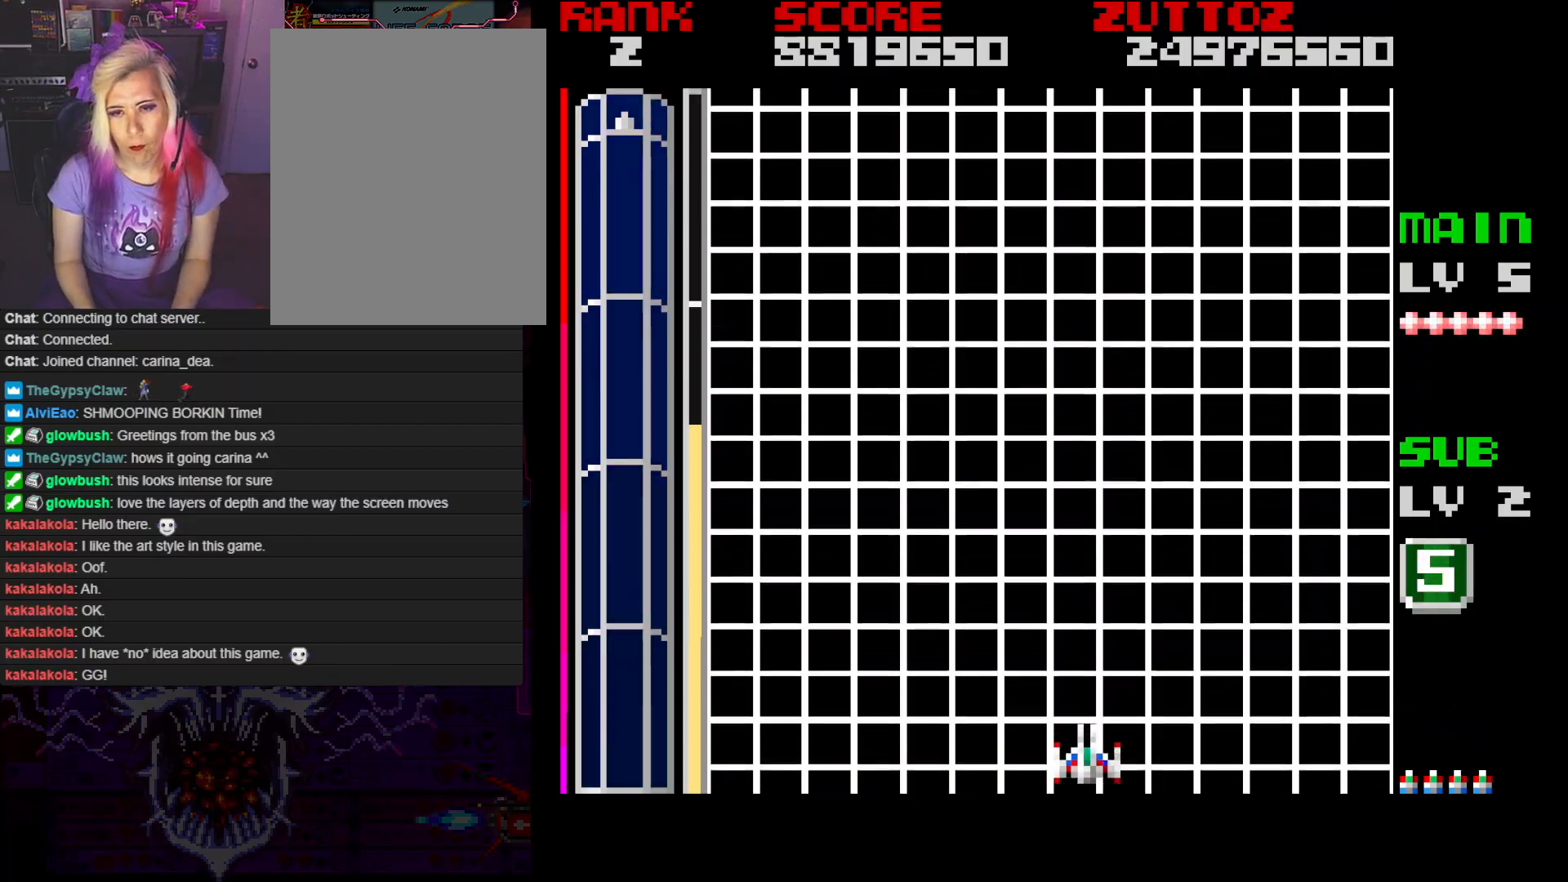
Gameplay with a controller; each line is a JSON object with the inputs held at the frame after it. "events" lists button and stick changes between this image and that frame as [ms after this image, input, new state], when the widget could be followed in between. Not read: L3 R3.
{"buttons": ["A"], "events": [[383, "A", "down"]]}
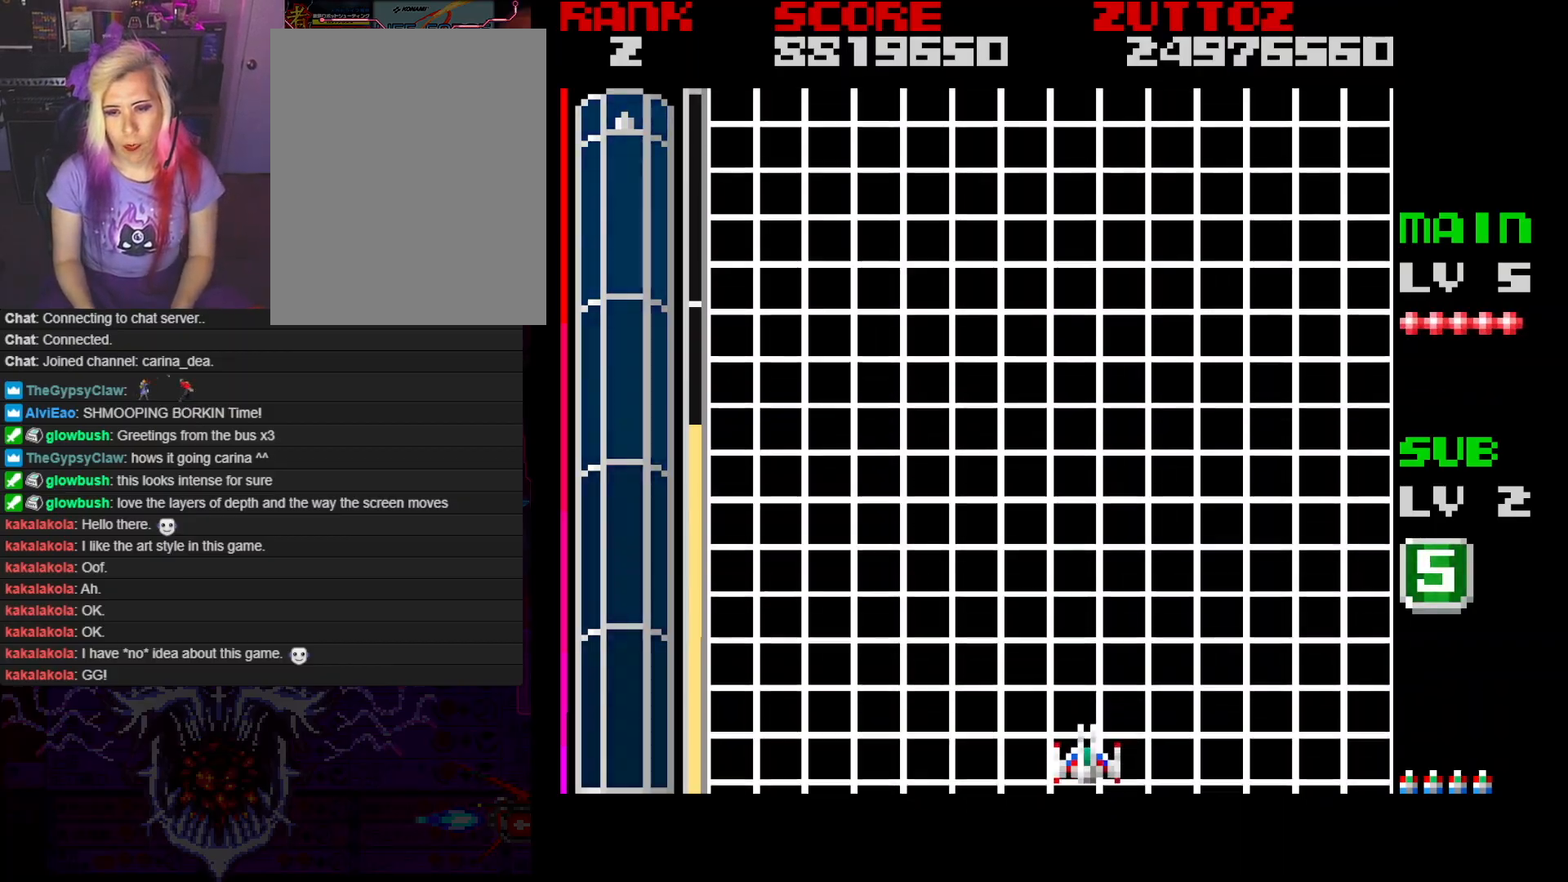
{"buttons": [], "events": [[483, "A", "up"]]}
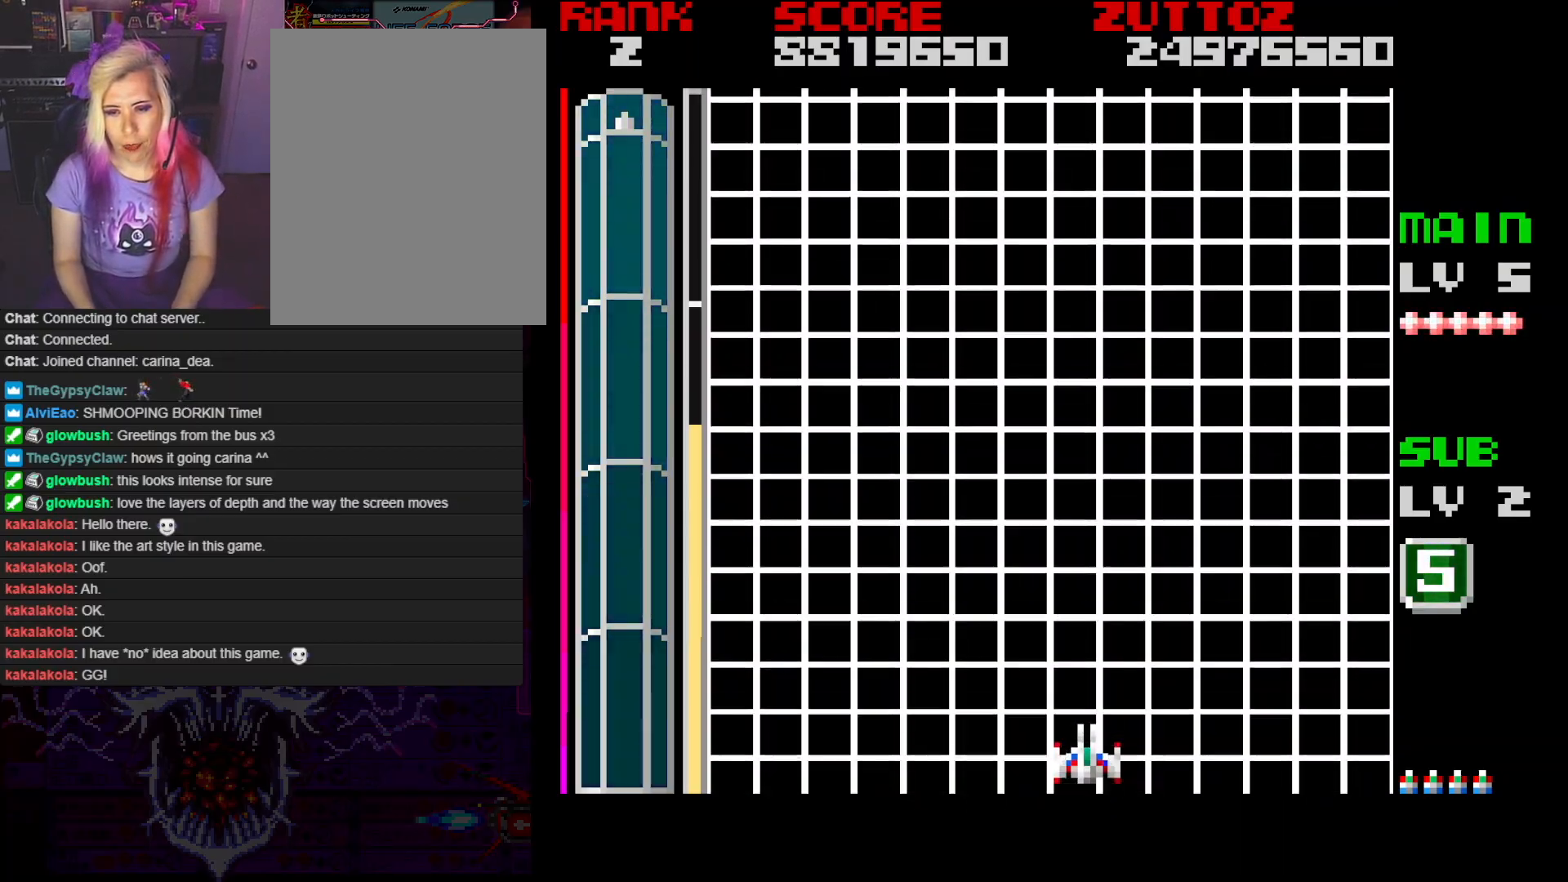
{"buttons": ["A"], "events": [[150, "DPAD_LEFT", "down"], [150, "DPAD_UP", "down"], [250, "DPAD_UP", "up"], [350, "DPAD_UP", "down"], [383, "DPAD_LEFT", "up"], [400, "A", "down"], [400, "DPAD_UP", "up"]]}
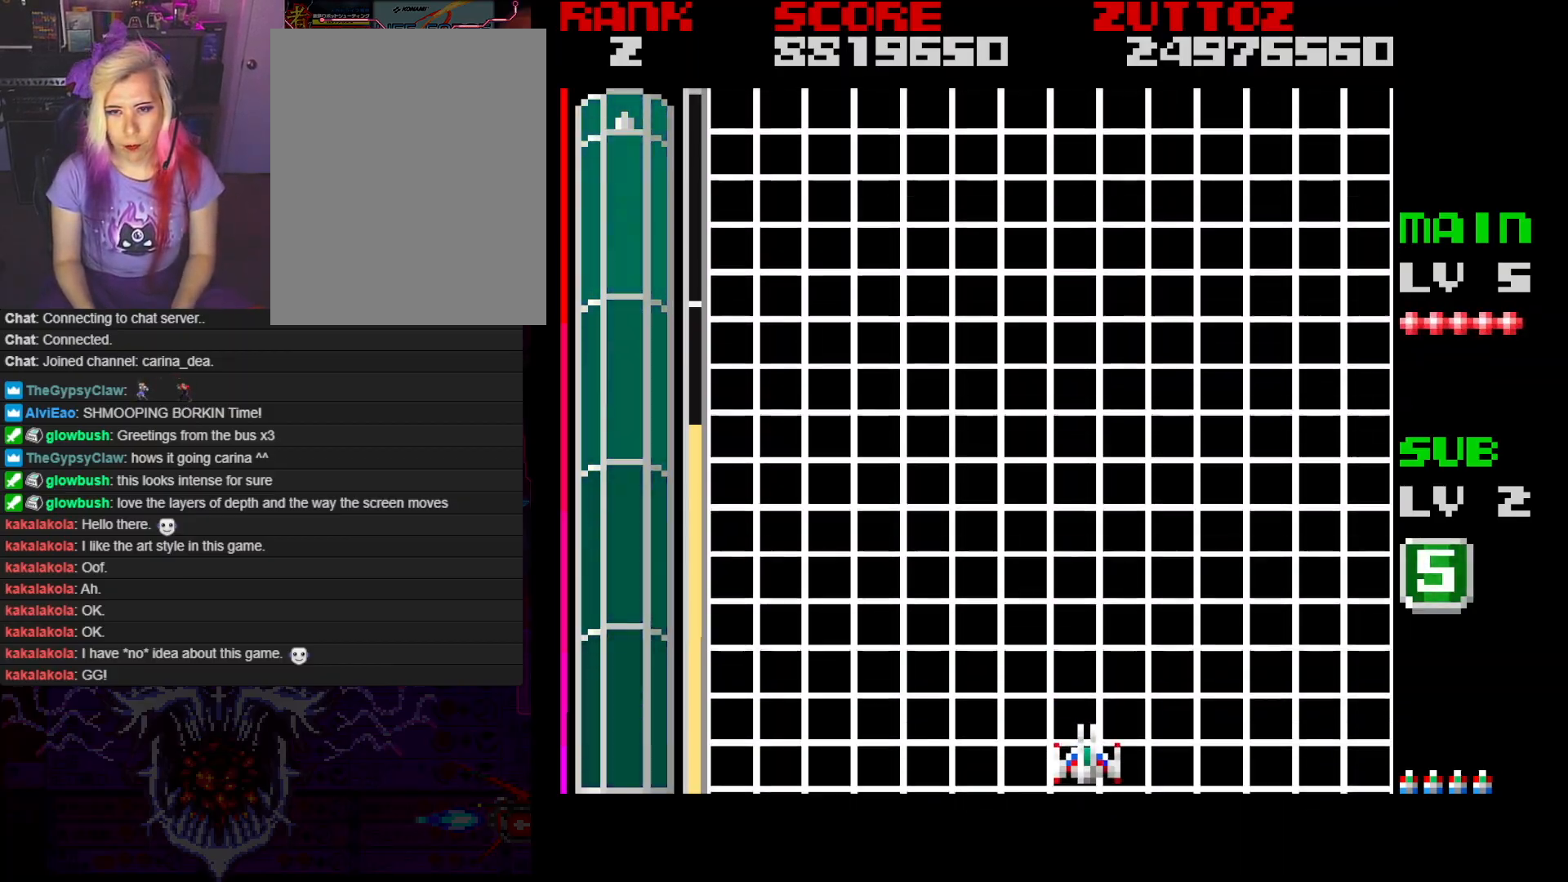
{"buttons": [], "events": [[100, "A", "up"]]}